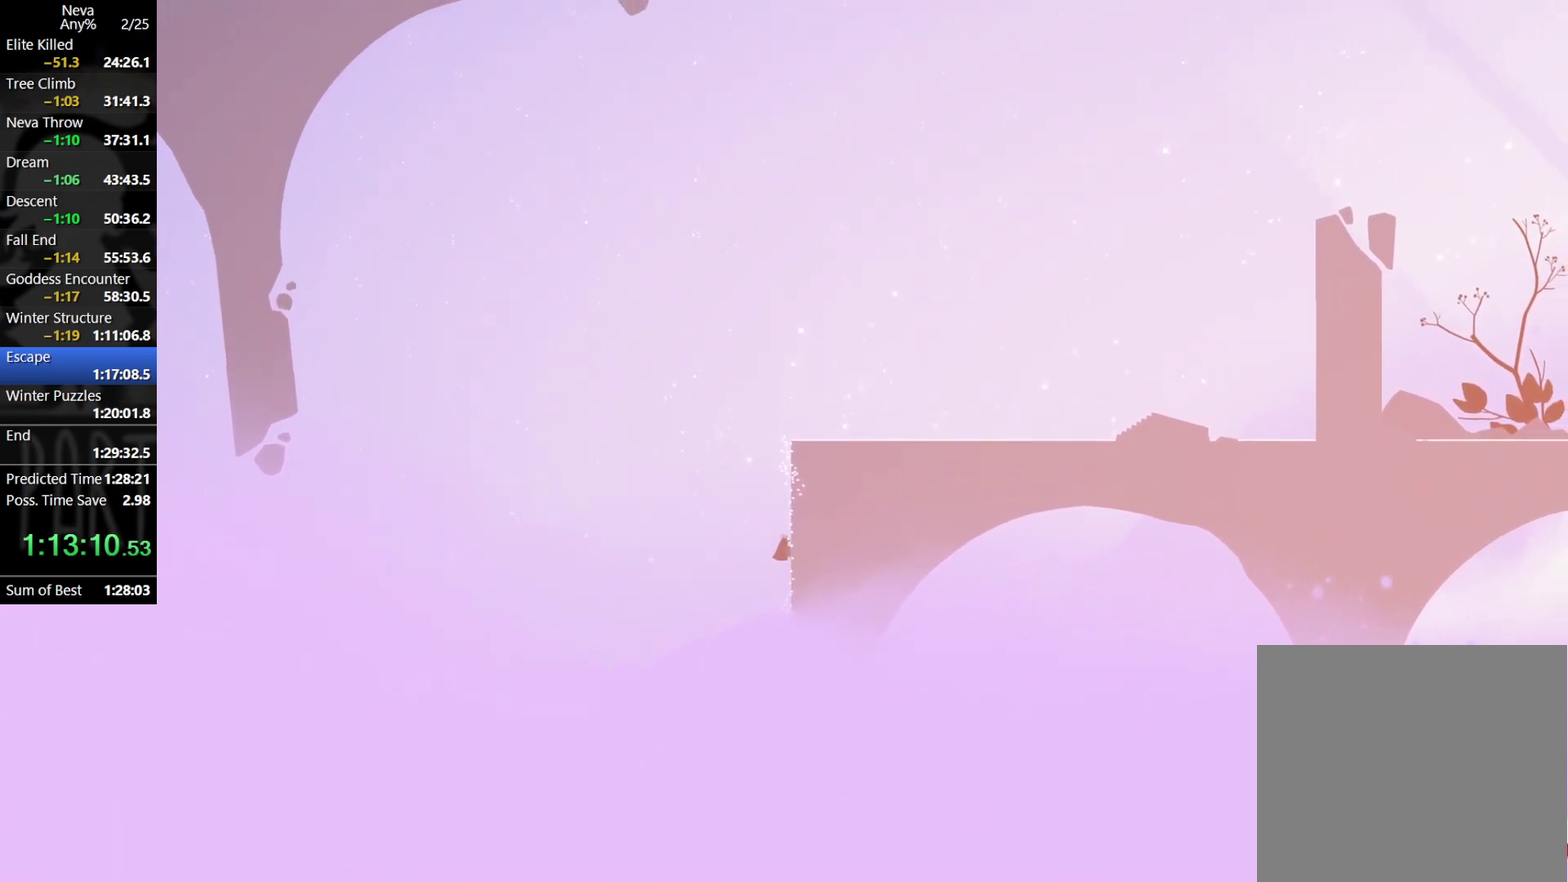
Gameplay with a controller (PlayStation layout); each line is a JSON object with the inputs held at the frame after it. "events" lists button and stick changes between this image and that frame as [ms after this image, input, new state], when the widget could be followed in between. Not read: R3 right_stick.
{"buttons": [], "left_stick": "right", "events": [[350, "left_stick", "right"]]}
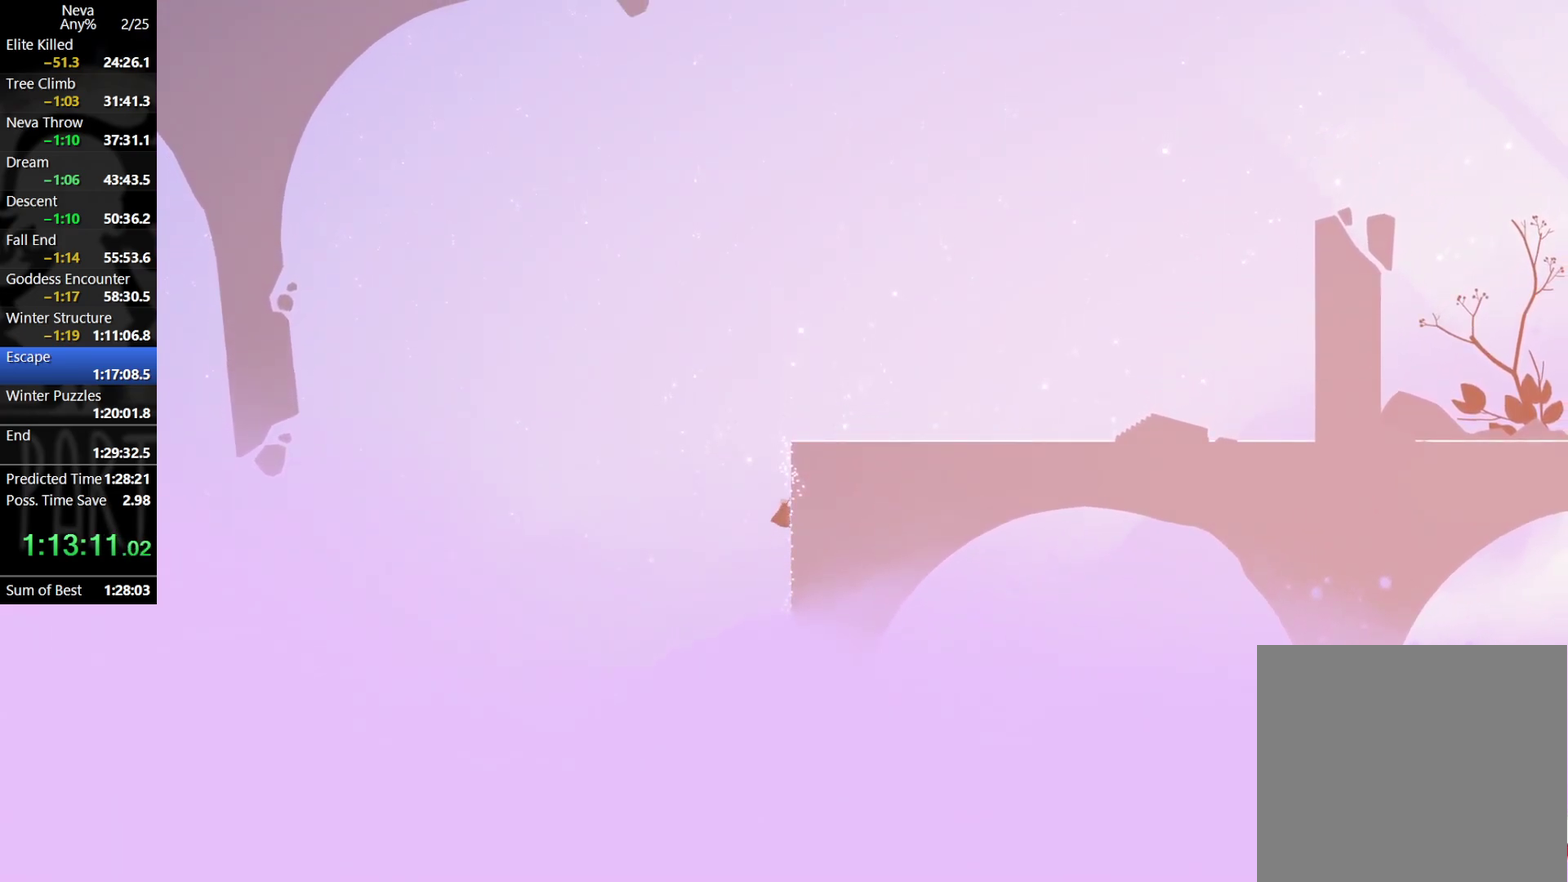
{"buttons": [], "left_stick": "right", "events": []}
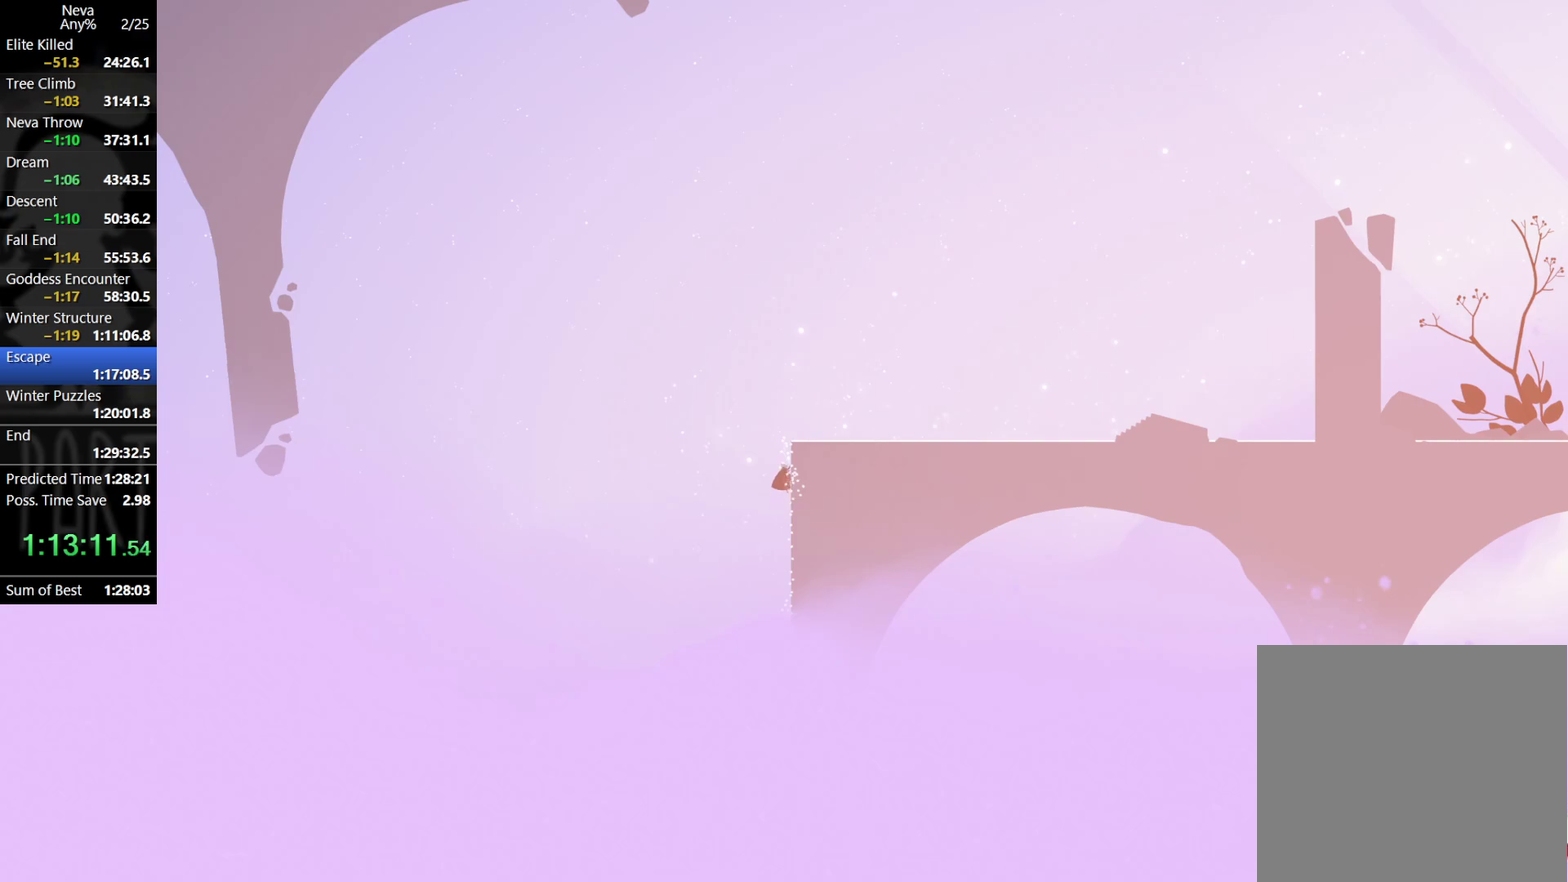
{"buttons": [], "left_stick": "right", "events": []}
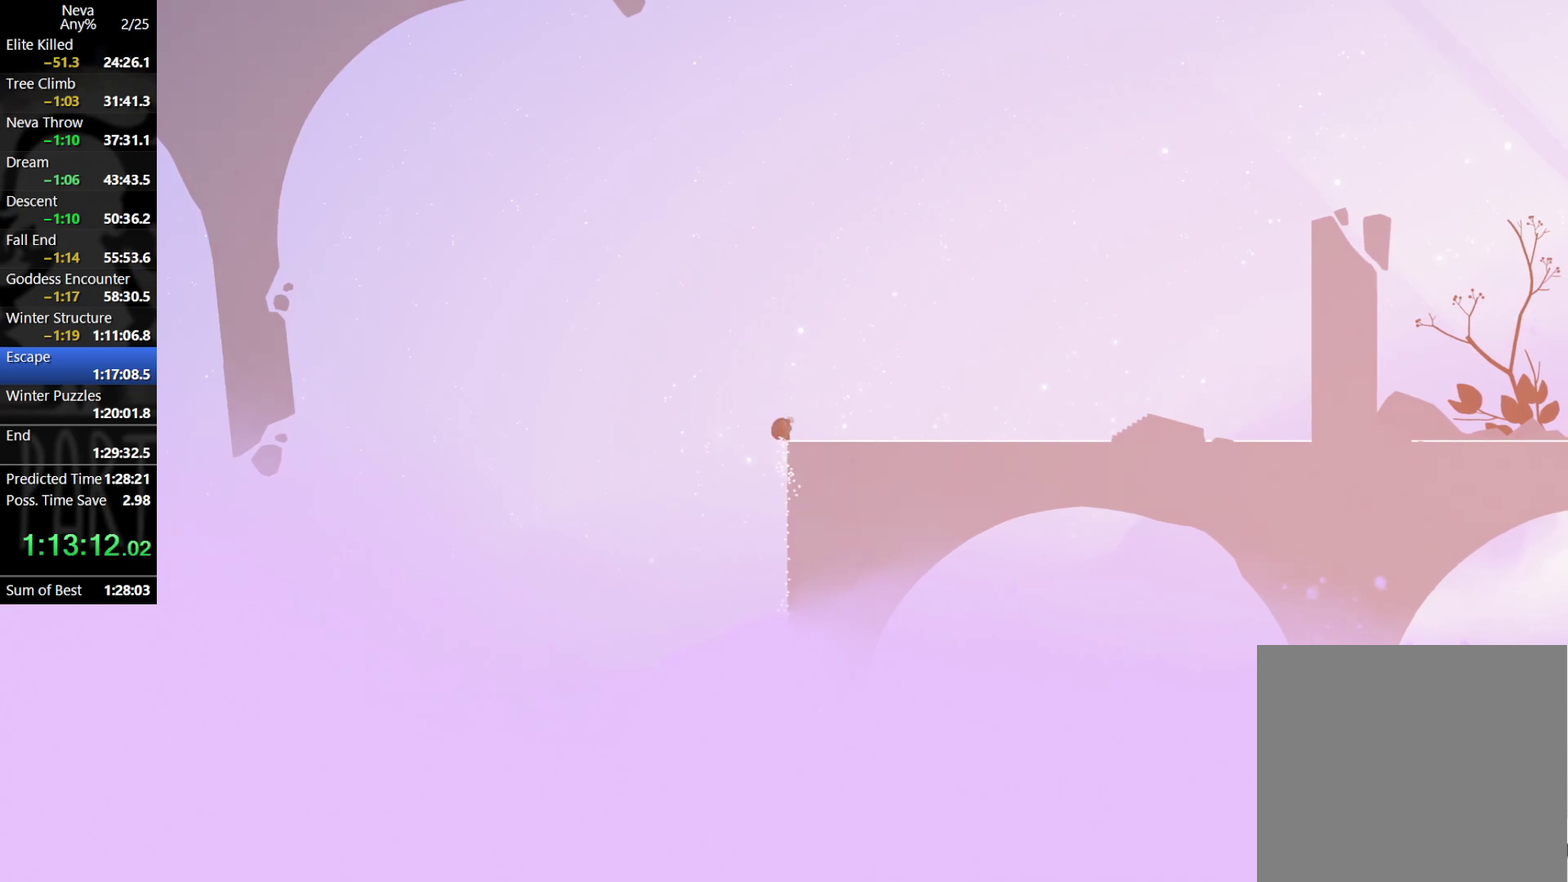
{"buttons": ["CROSS", "CIRCLE"], "left_stick": "right", "events": [[433, "CROSS", "down"], [450, "CIRCLE", "down"]]}
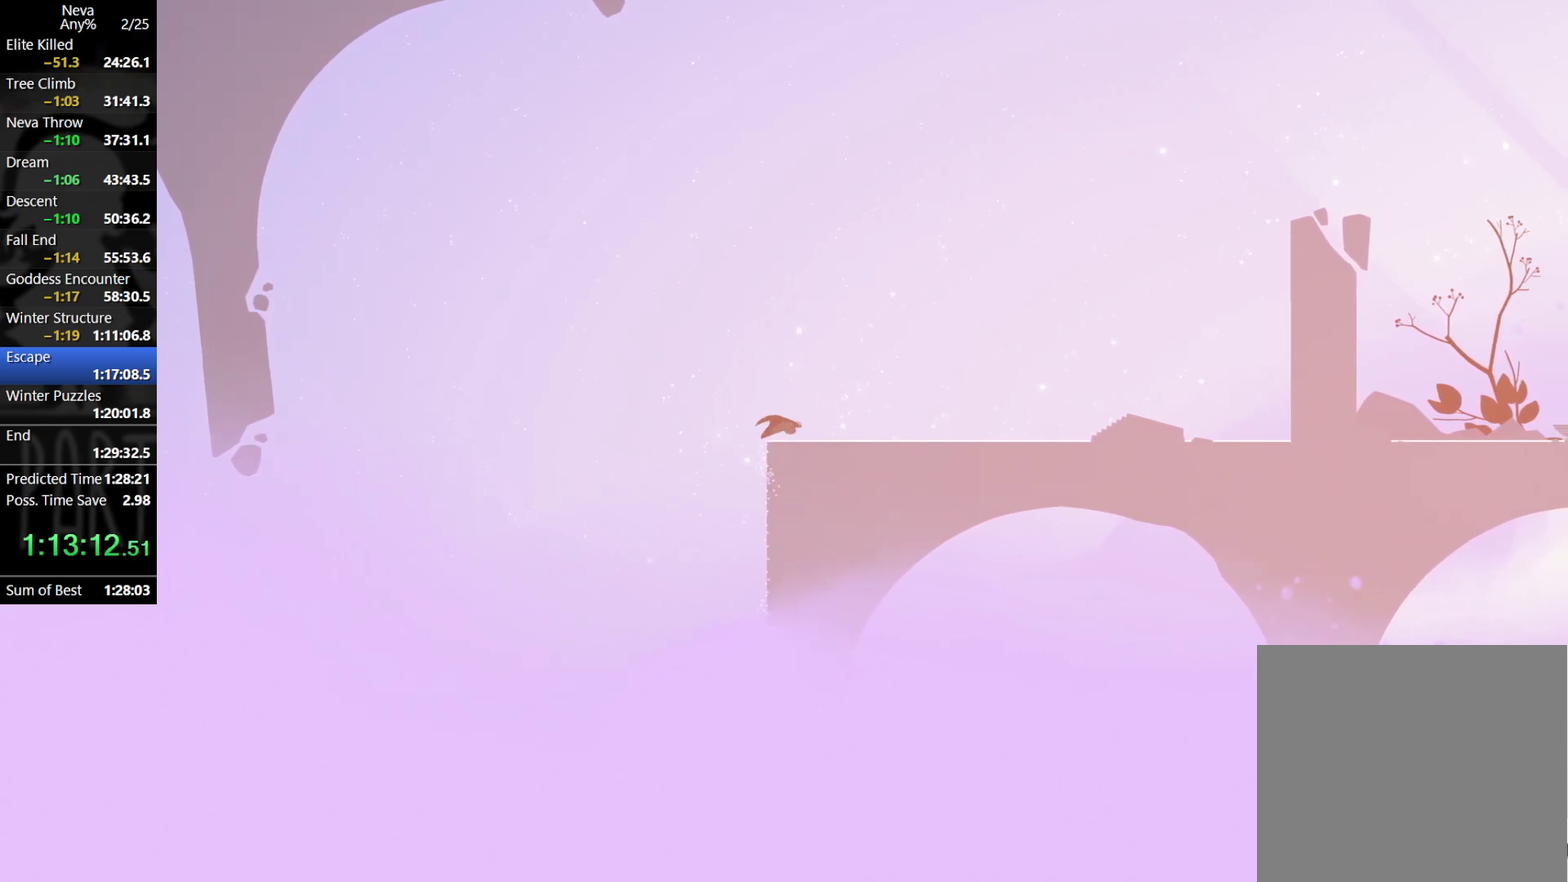
{"buttons": [], "left_stick": "right", "events": [[83, "CIRCLE", "up"], [83, "CROSS", "up"]]}
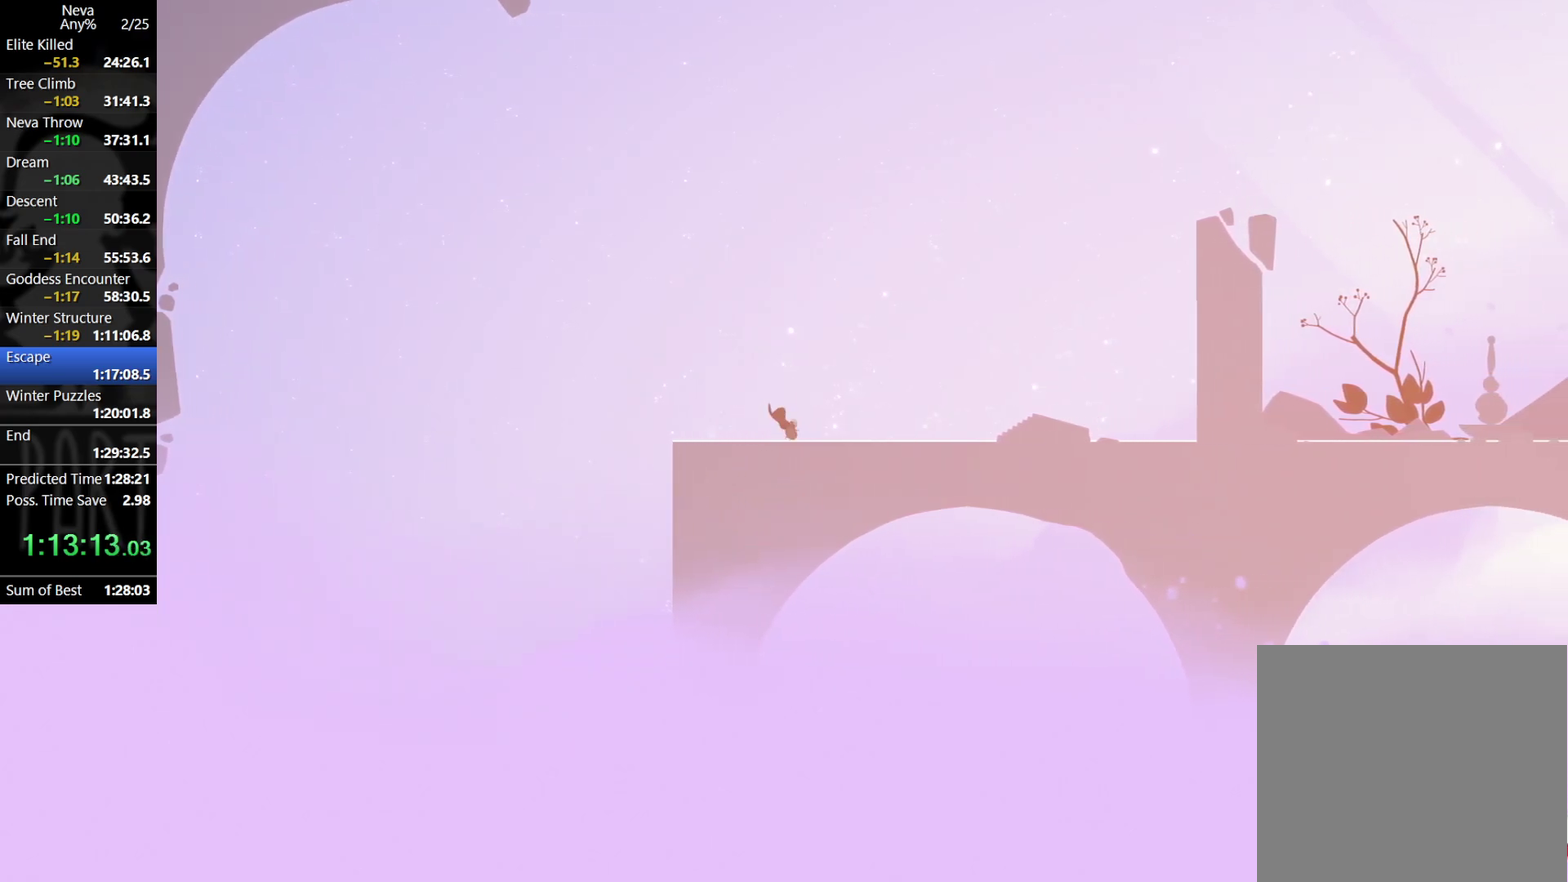
{"buttons": [], "left_stick": "right", "events": [[33, "CROSS", "down"], [67, "CIRCLE", "down"], [200, "CIRCLE", "up"], [200, "CROSS", "up"]]}
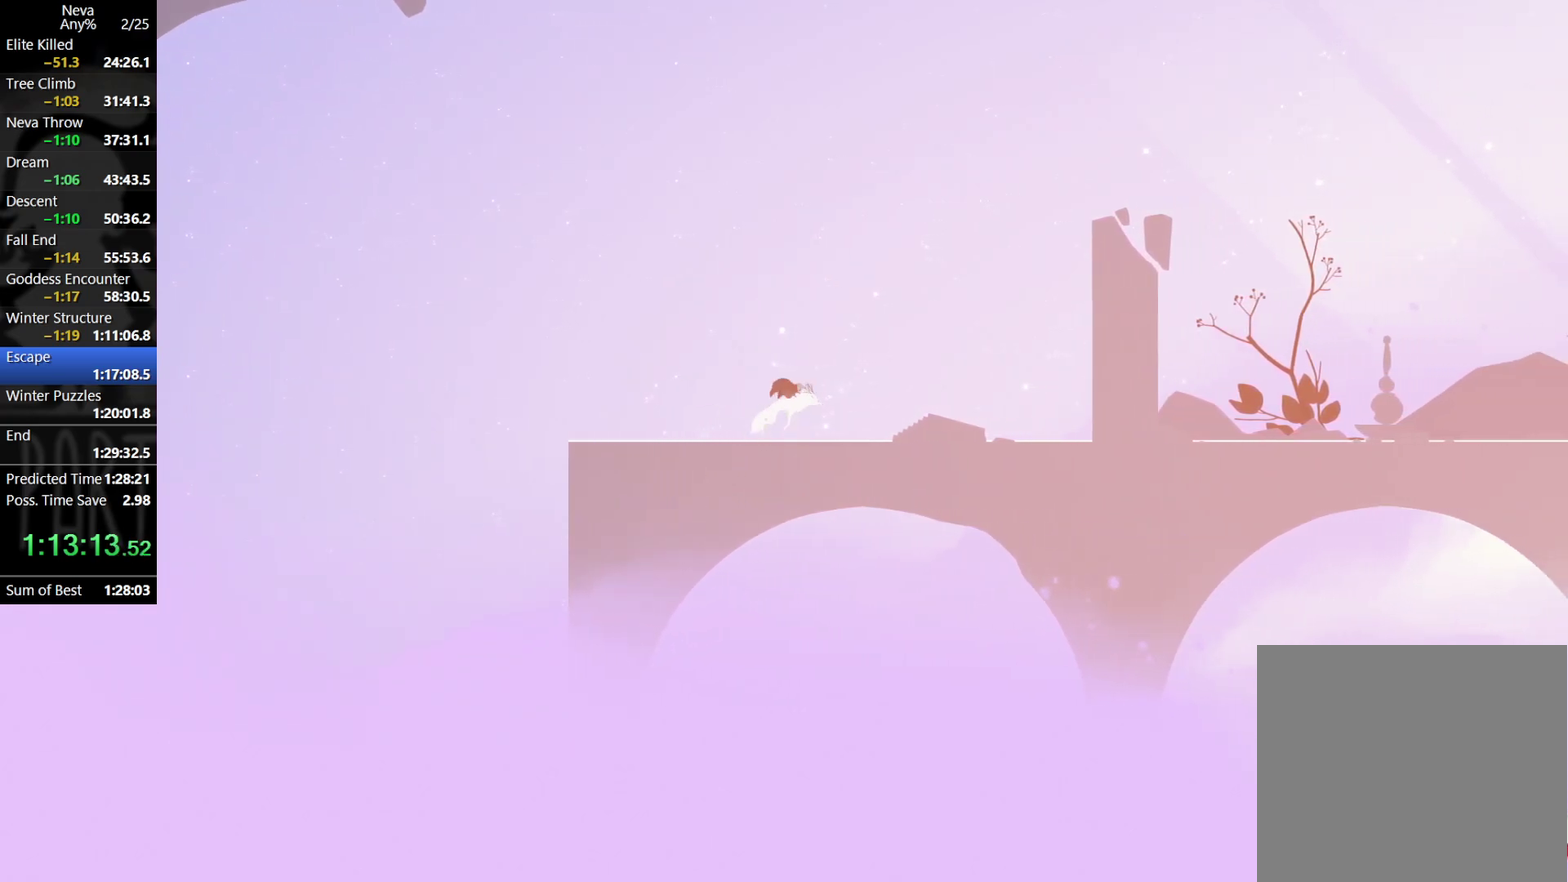
{"buttons": [], "left_stick": "right", "events": []}
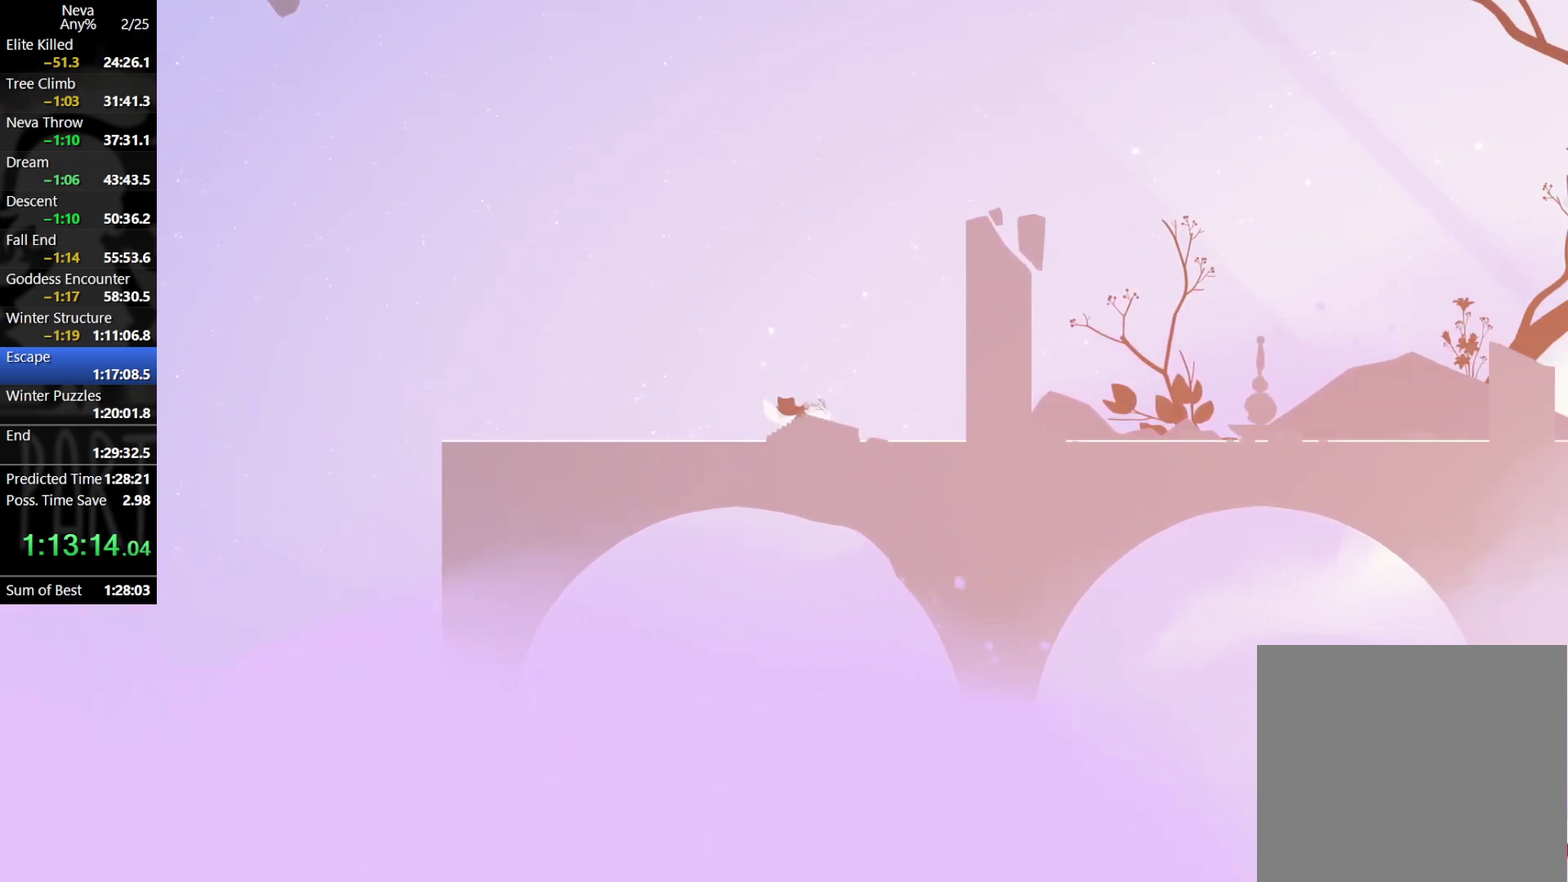
{"buttons": [], "left_stick": "center", "events": [[450, "left_stick", "center"]]}